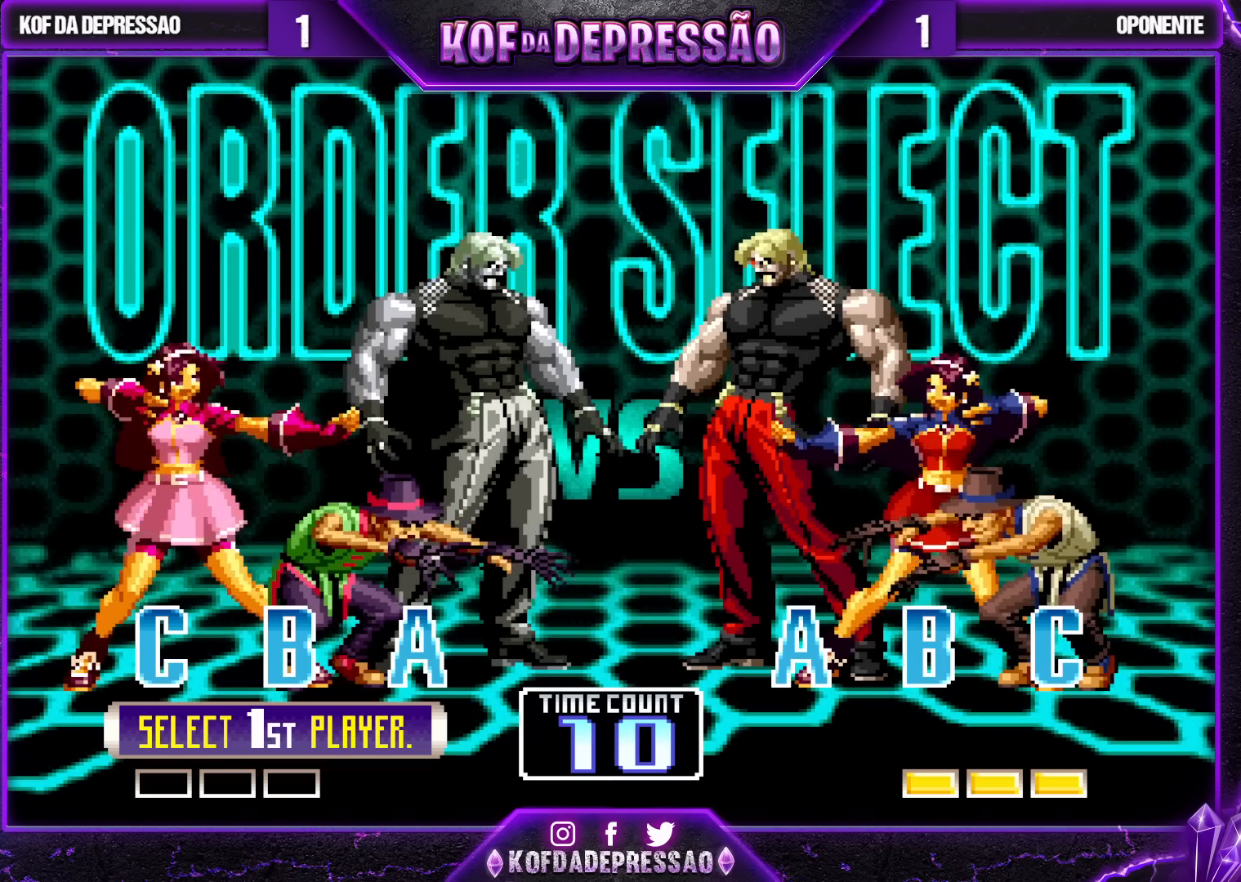
Gameplay with a controller (arcade stick); each line is a JSON object with the inputs held at the frame after it. "events" lists button and stick changes between this image and that frame as [ms after this image, input, new state], when the widget could be followed in between. Not read: L3 R3.
{"buttons": ["TRIANGLE"], "left_stick": "center", "events": [[167, "R1", "down"], [317, "R1", "up"], [350, "SQUARE", "down"], [383, "TRIANGLE", "down"], [483, "SQUARE", "up"]]}
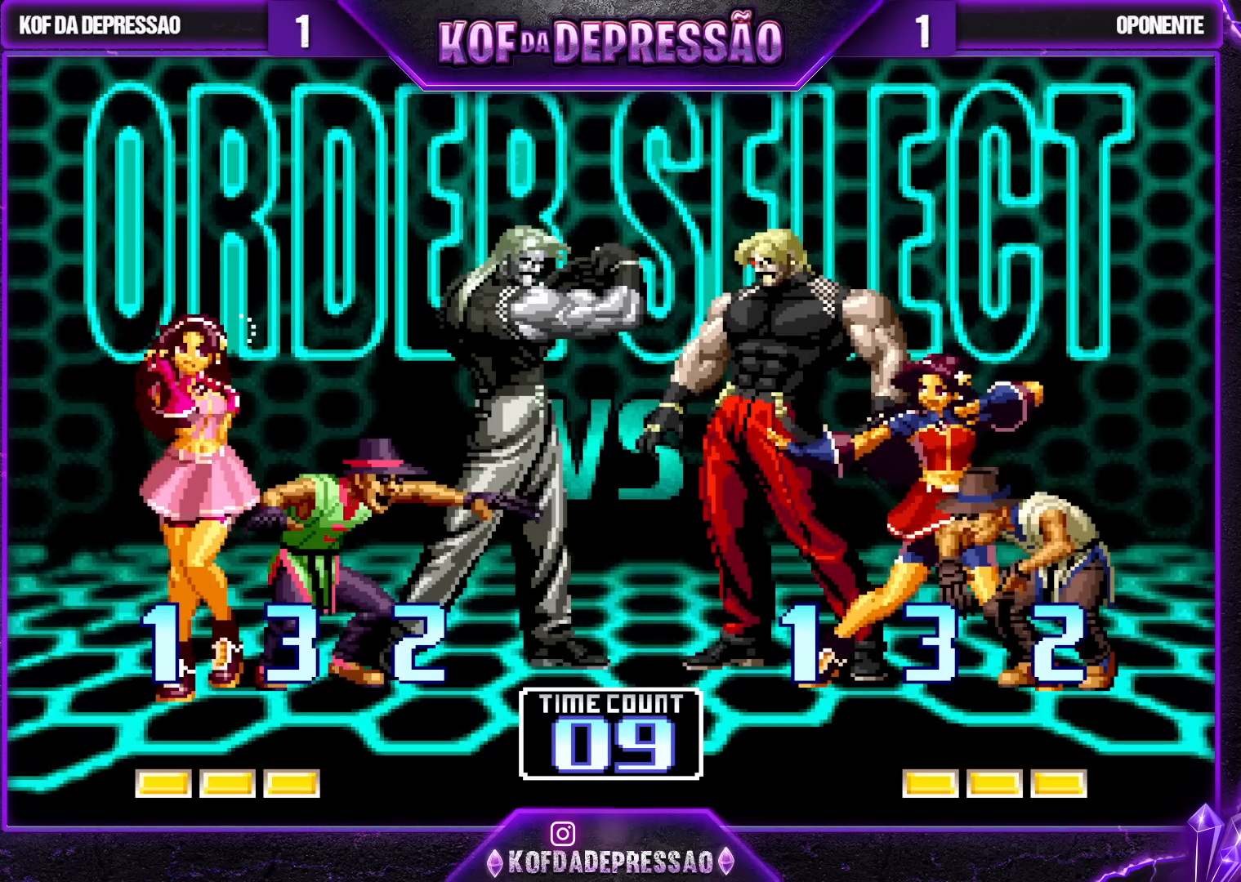
{"buttons": ["R1"], "left_stick": "center", "events": [[17, "TRIANGLE", "up"], [333, "R1", "down"], [350, "CROSS", "down"], [350, "SQUARE", "down"], [350, "TRIANGLE", "down"], [383, "CROSS", "up"], [383, "TRIANGLE", "up"], [417, "R1", "up"], [450, "SQUARE", "up"], [483, "R1", "down"]]}
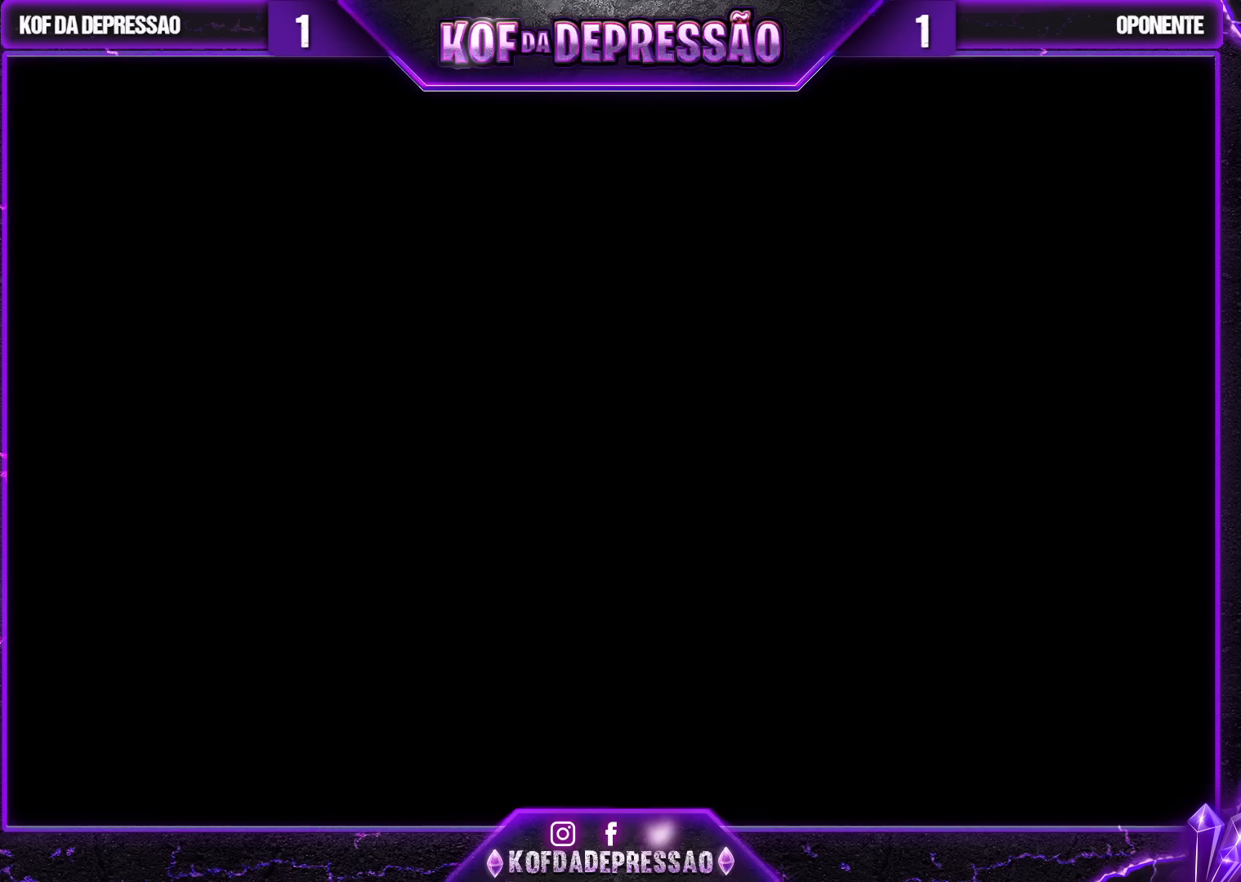
{"buttons": ["TRIANGLE", "R1"], "left_stick": "center", "events": [[50, "R1", "up"], [117, "R1", "down"], [150, "TRIANGLE", "down"], [167, "TRIANGLE", "up"], [200, "R1", "up"], [317, "R1", "down"], [317, "TRIANGLE", "down"], [350, "R1", "up"], [350, "TRIANGLE", "up"], [483, "R1", "down"], [483, "TRIANGLE", "down"]]}
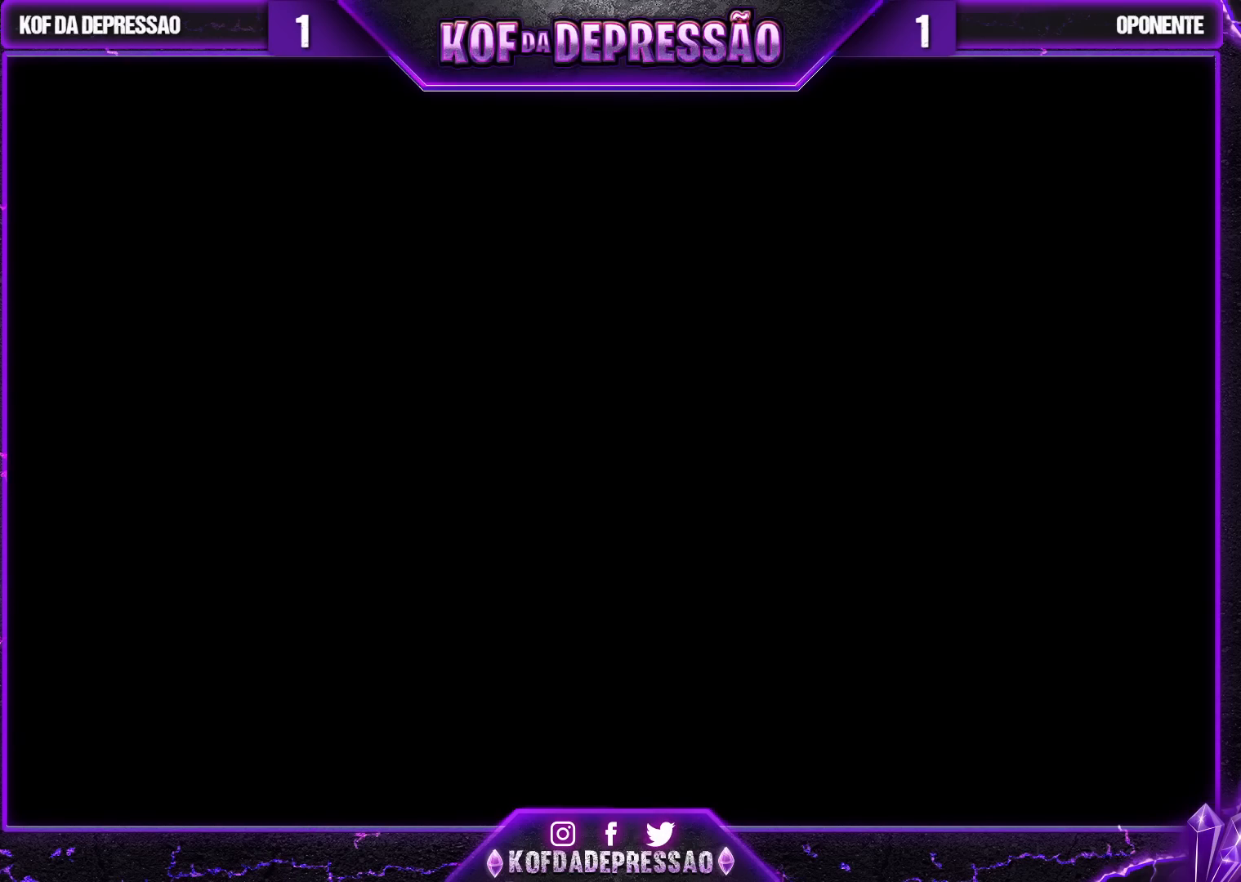
{"buttons": ["CROSS", "SQUARE", "TRIANGLE", "R1"], "left_stick": "center", "events": [[17, "R1", "up"], [50, "TRIANGLE", "up"], [167, "R1", "down"], [167, "TRIANGLE", "down"], [217, "R1", "up"], [217, "TRIANGLE", "up"], [367, "R1", "down"], [367, "SQUARE", "down"], [367, "TRIANGLE", "down"], [400, "R1", "up"], [400, "SQUARE", "up"], [400, "TRIANGLE", "up"], [500, "CROSS", "down"], [500, "R1", "down"], [500, "SQUARE", "down"], [500, "TRIANGLE", "down"]]}
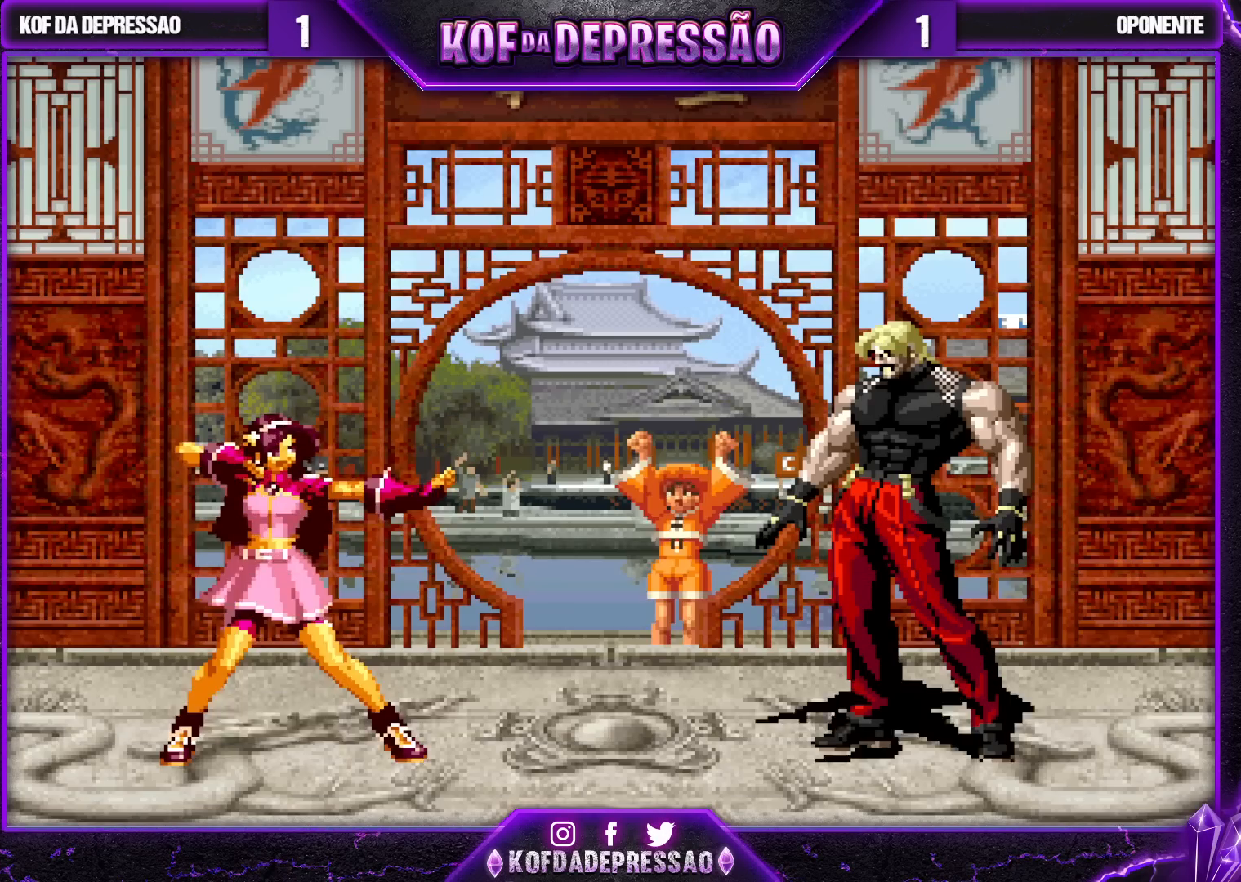
{"buttons": [], "left_stick": "center", "events": [[17, "R1", "up"], [50, "SQUARE", "up"], [50, "TRIANGLE", "up"], [67, "CROSS", "up"], [117, "CROSS", "down"], [117, "R1", "down"], [117, "TRIANGLE", "down"], [200, "TRIANGLE", "up"], [217, "CROSS", "up"], [250, "TRIANGLE", "down"], [383, "R1", "up"], [400, "TRIANGLE", "up"]]}
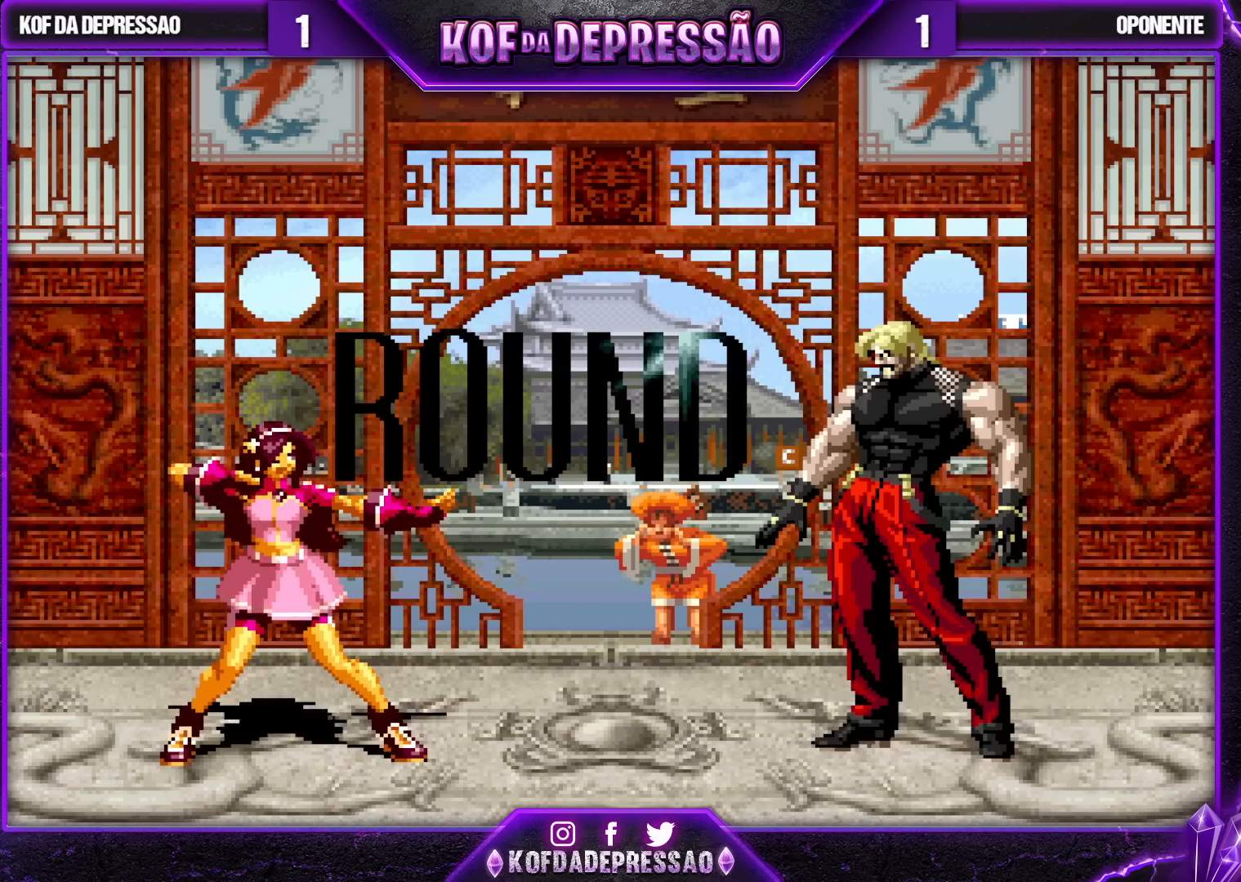
{"buttons": [], "left_stick": "center", "events": []}
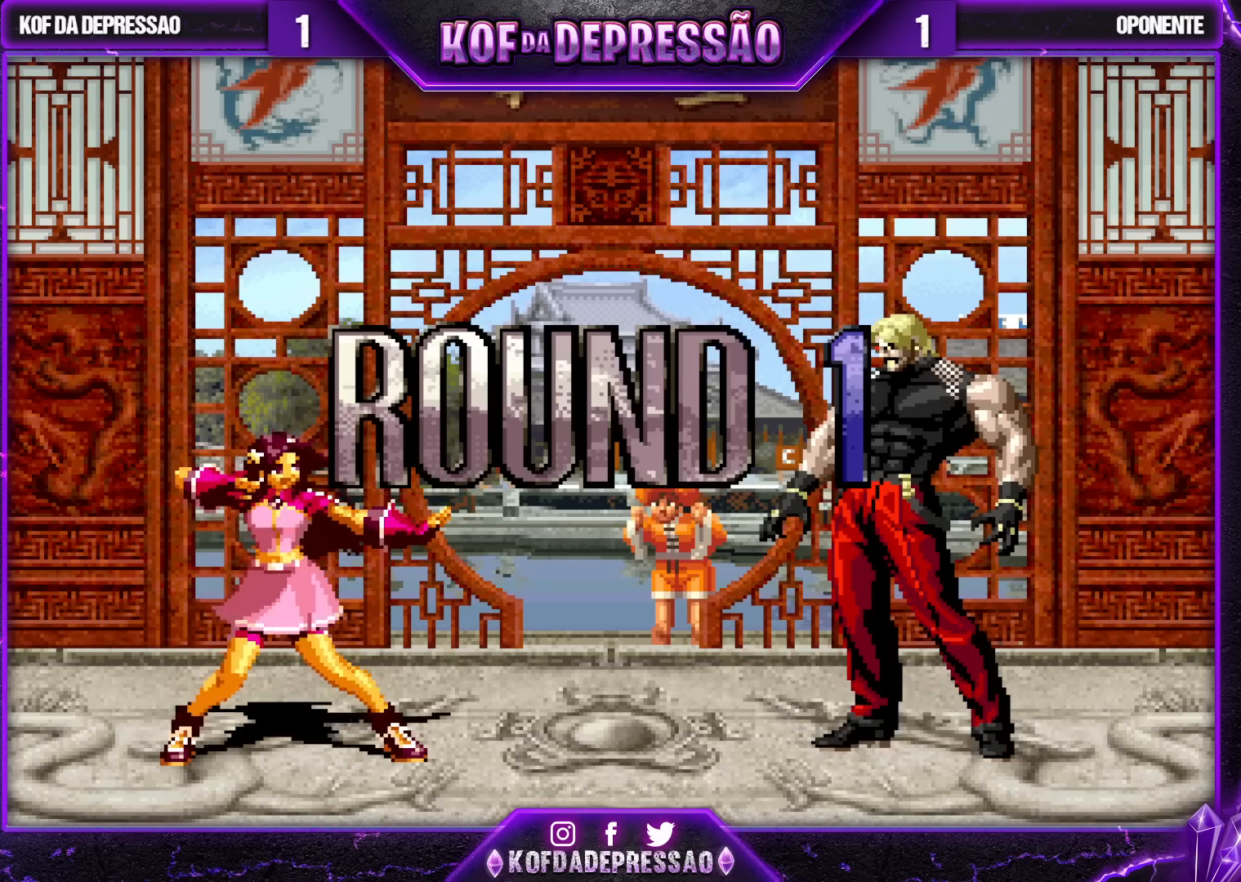
{"buttons": [], "left_stick": "center", "events": []}
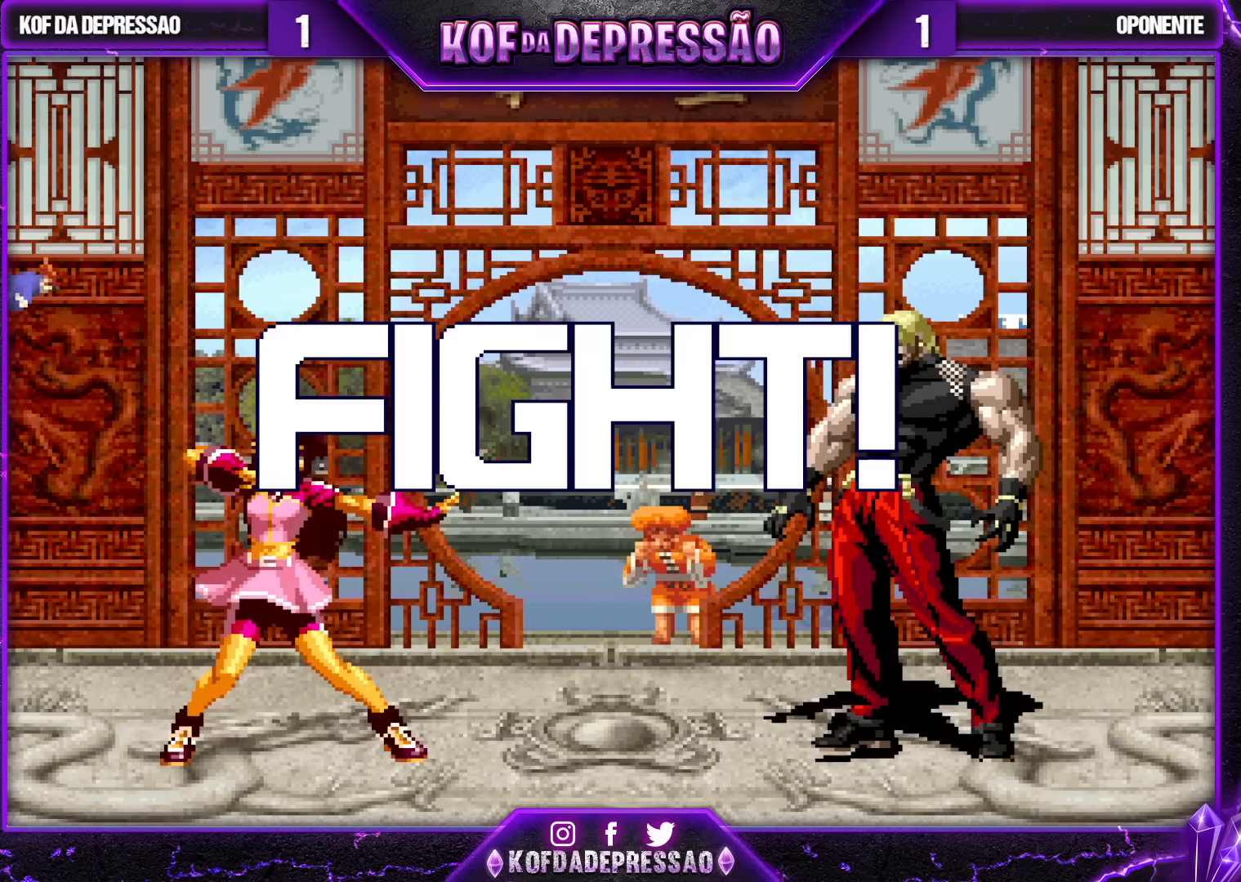
{"buttons": [], "left_stick": "center", "events": [[367, "left_stick", "left"], [450, "left_stick", "center"]]}
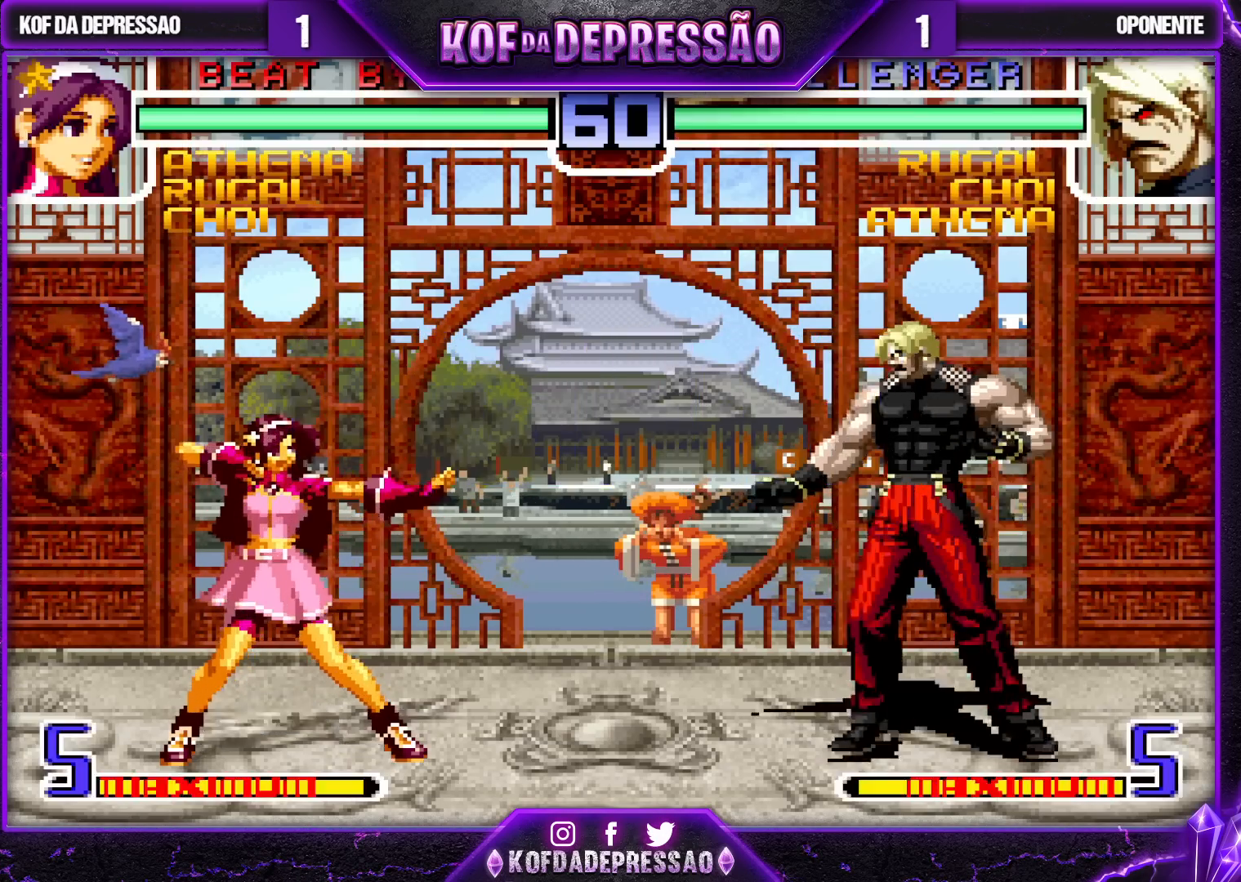
{"buttons": ["SQUARE"], "left_stick": "left", "events": [[17, "left_stick", "left"], [50, "TRIANGLE", "down"], [117, "left_stick", "down"], [300, "TRIANGLE", "up"], [317, "left_stick", "left"], [350, "SQUARE", "down"]]}
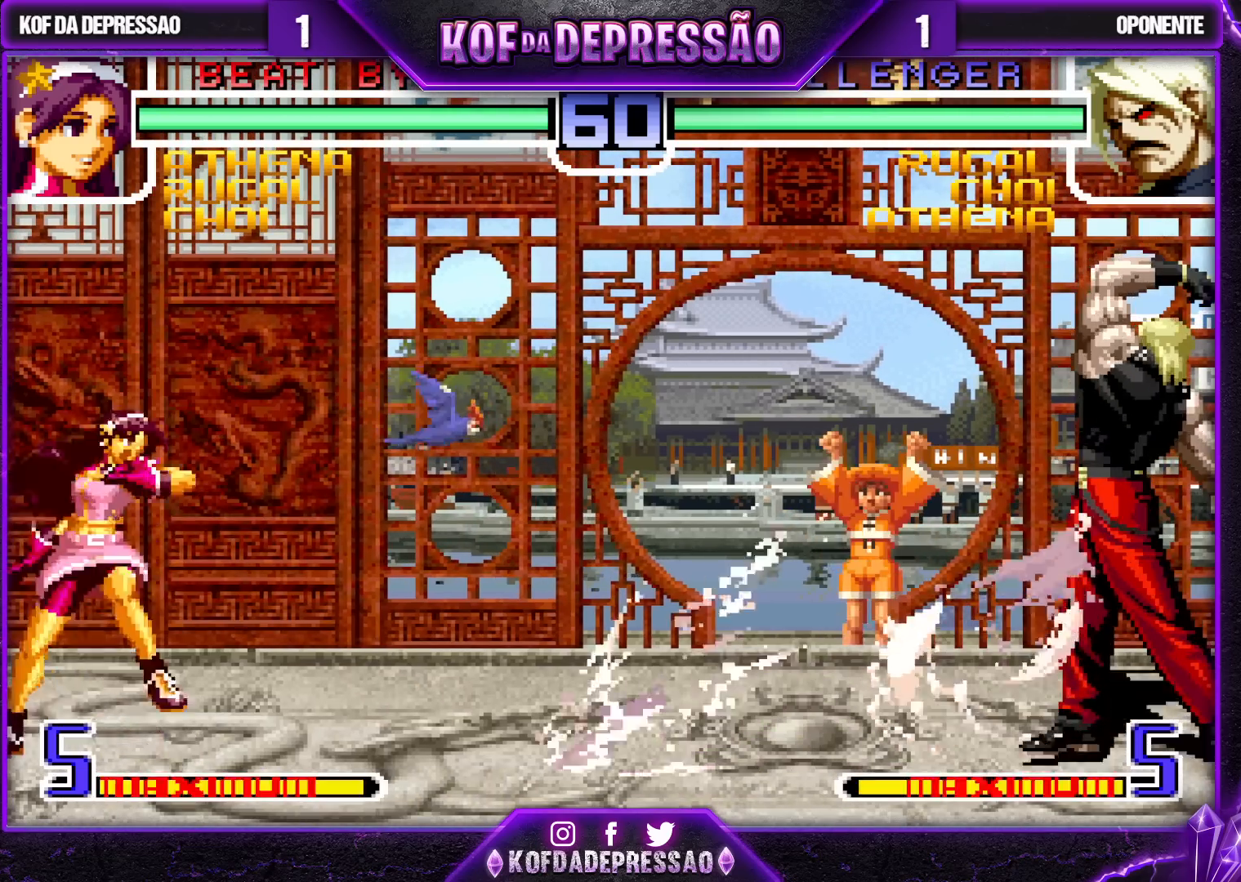
{"buttons": [], "left_stick": "left", "events": [[383, "SQUARE", "up"]]}
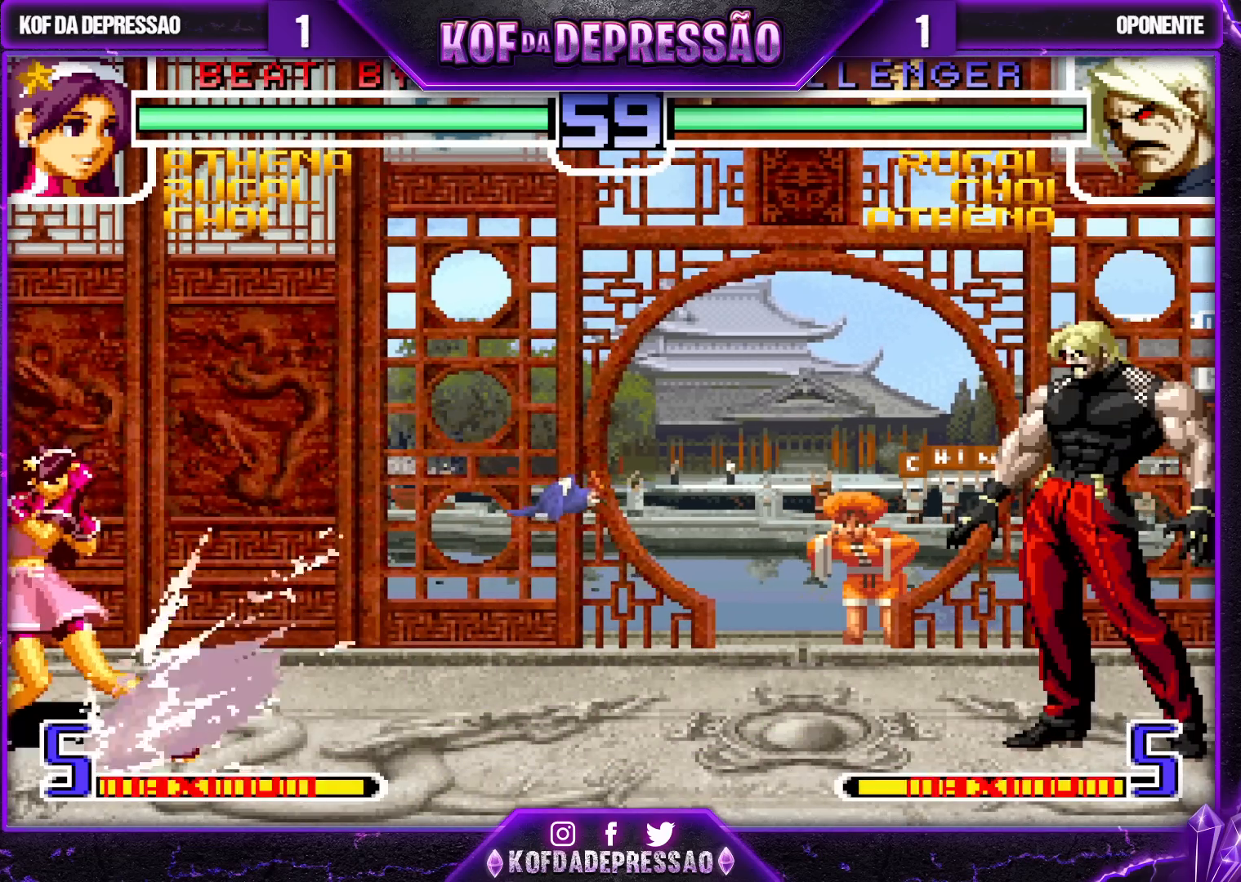
{"buttons": ["TRIANGLE"], "left_stick": "left", "events": [[150, "left_stick", "center"], [200, "left_stick", "right"], [283, "left_stick", "down-left"], [367, "left_stick", "left"], [383, "TRIANGLE", "down"]]}
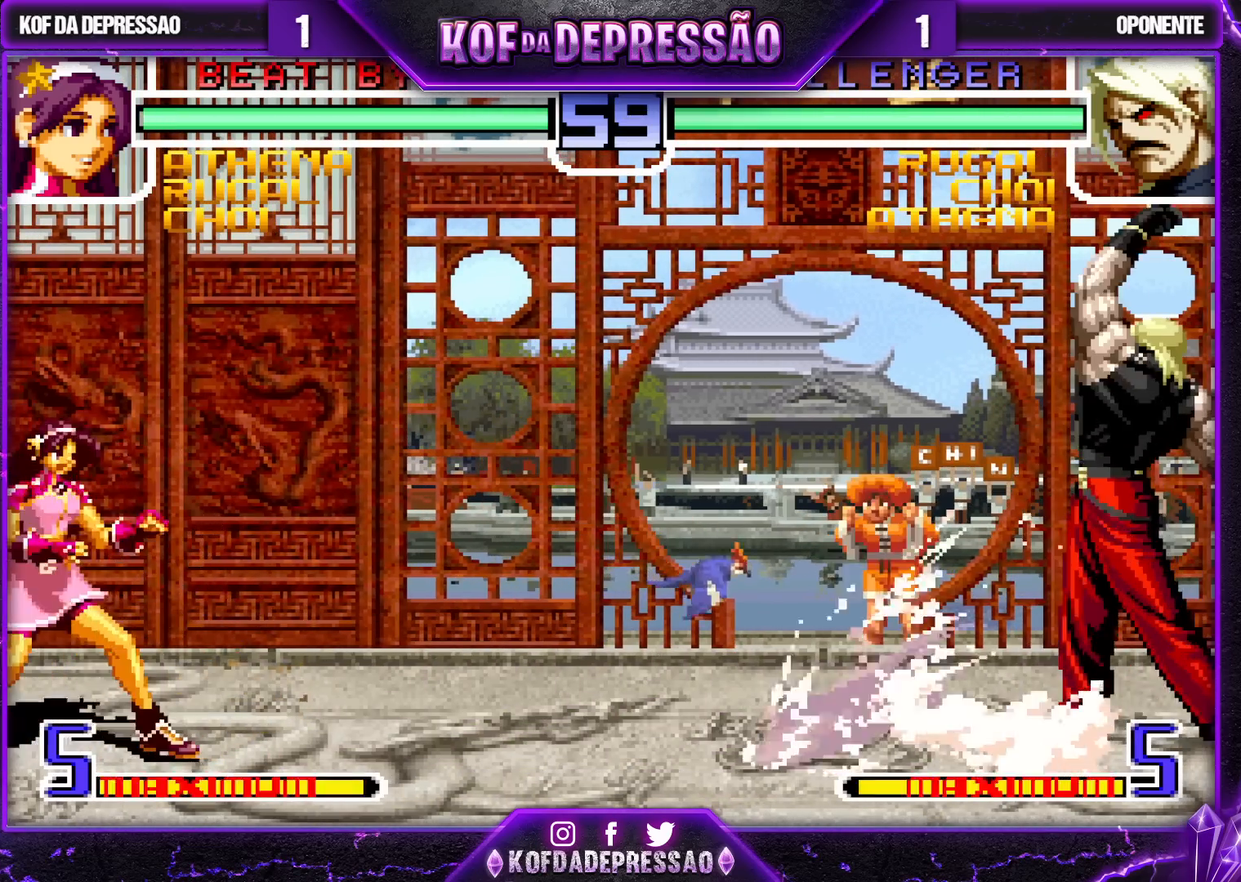
{"buttons": ["TRIANGLE"], "left_stick": "left", "events": []}
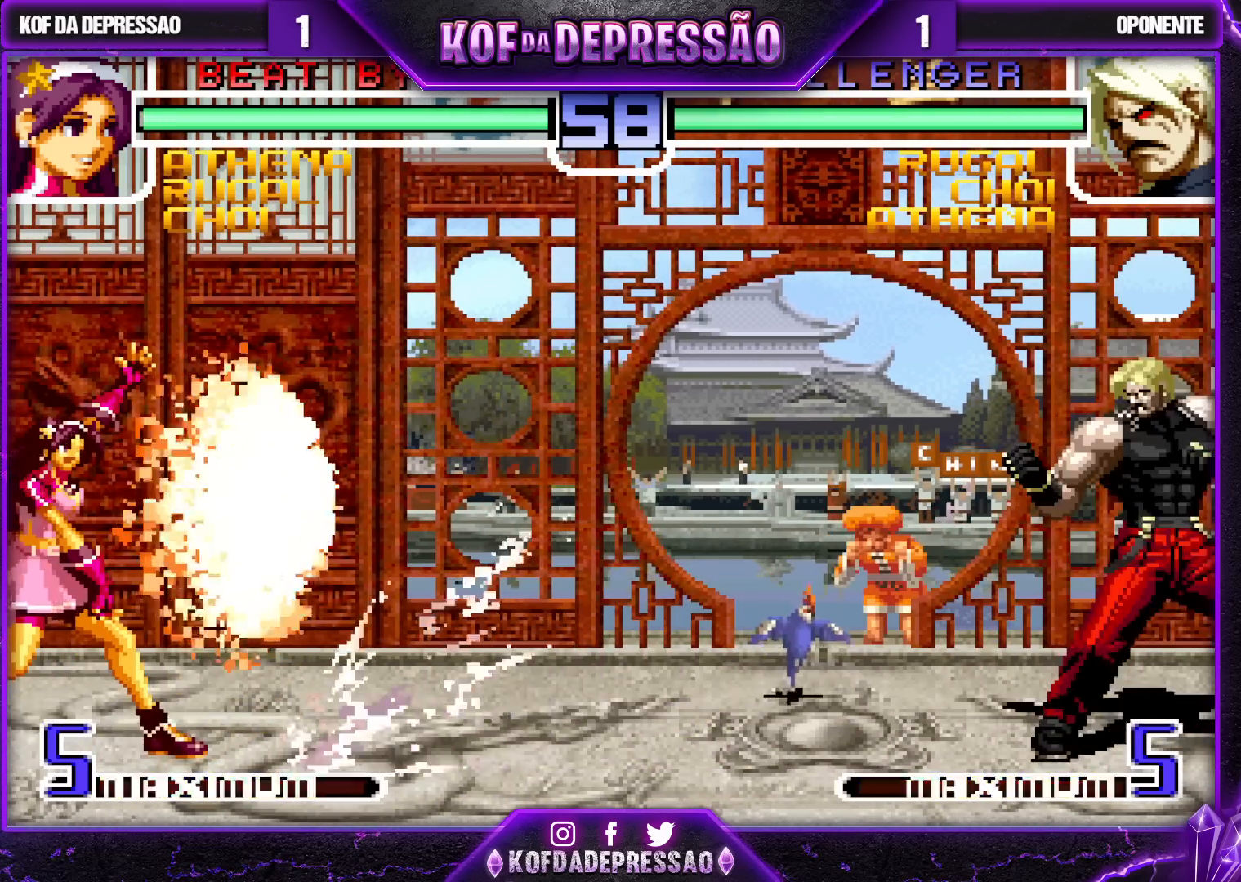
{"buttons": [], "left_stick": "right", "events": [[350, "TRIANGLE", "up"], [350, "left_stick", "center"], [433, "left_stick", "right"]]}
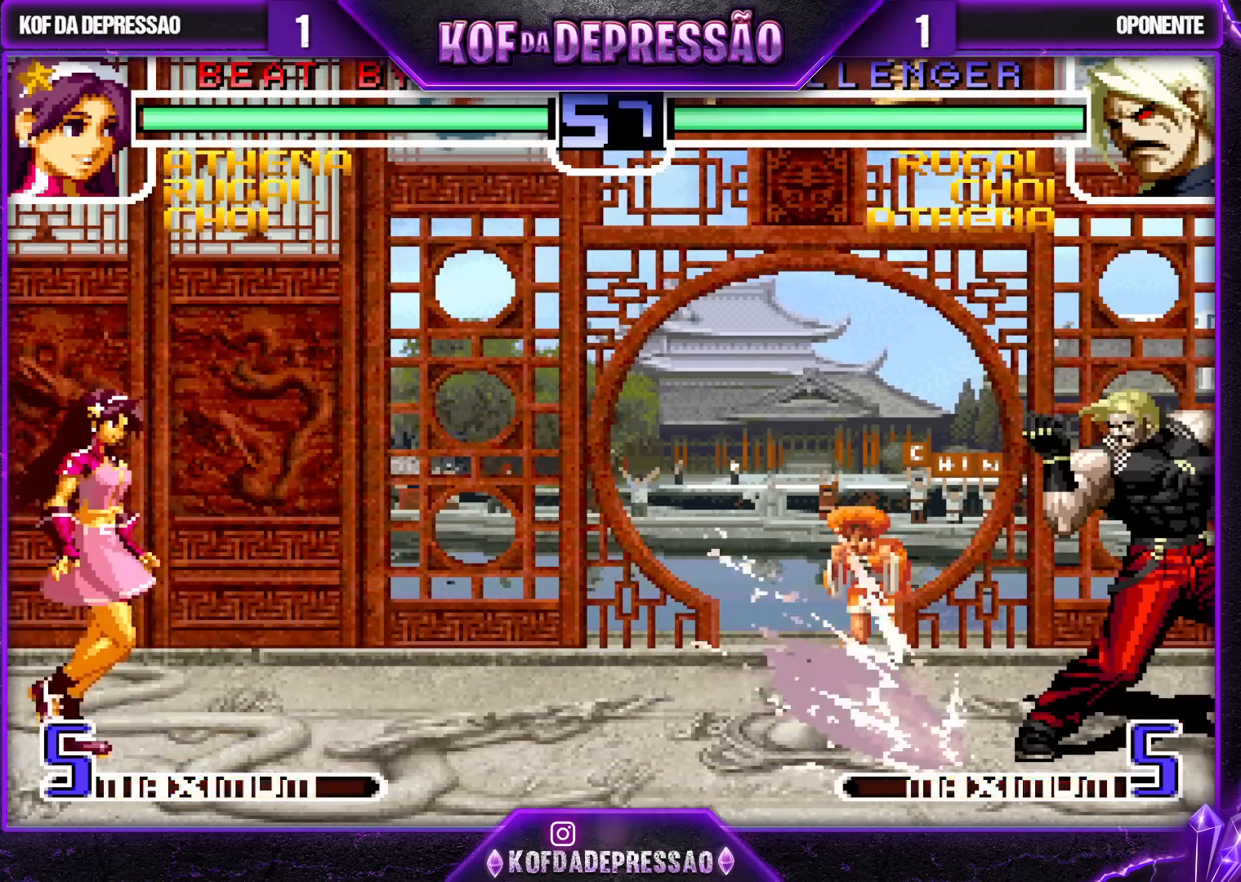
{"buttons": [], "left_stick": "right", "events": [[83, "left_stick", "down"], [183, "left_stick", "left"], [333, "left_stick", "center"], [400, "left_stick", "right"]]}
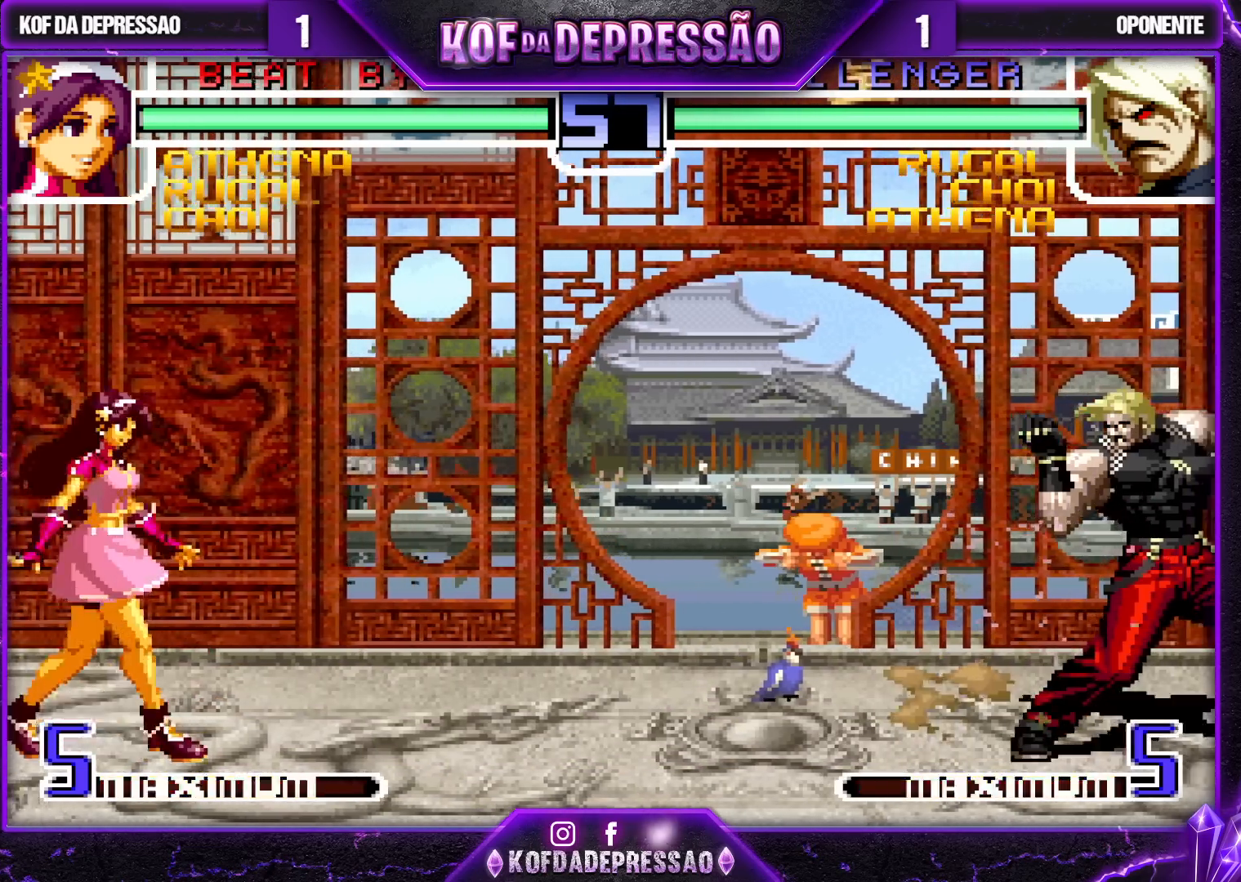
{"buttons": ["TRIANGLE"], "left_stick": "center", "events": [[17, "left_stick", "down"], [100, "left_stick", "left"], [217, "TRIANGLE", "down"], [267, "left_stick", "center"]]}
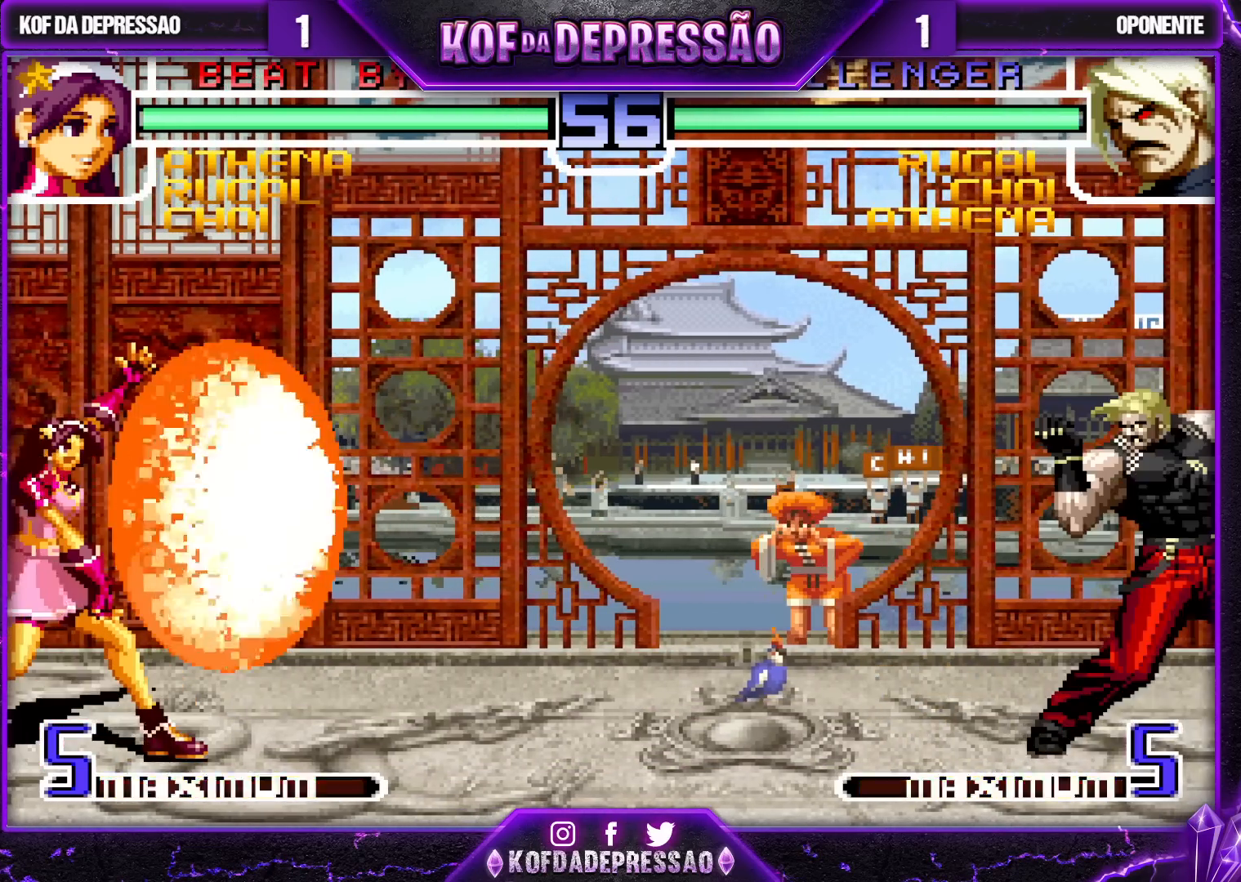
{"buttons": ["TRIANGLE"], "left_stick": "center", "events": []}
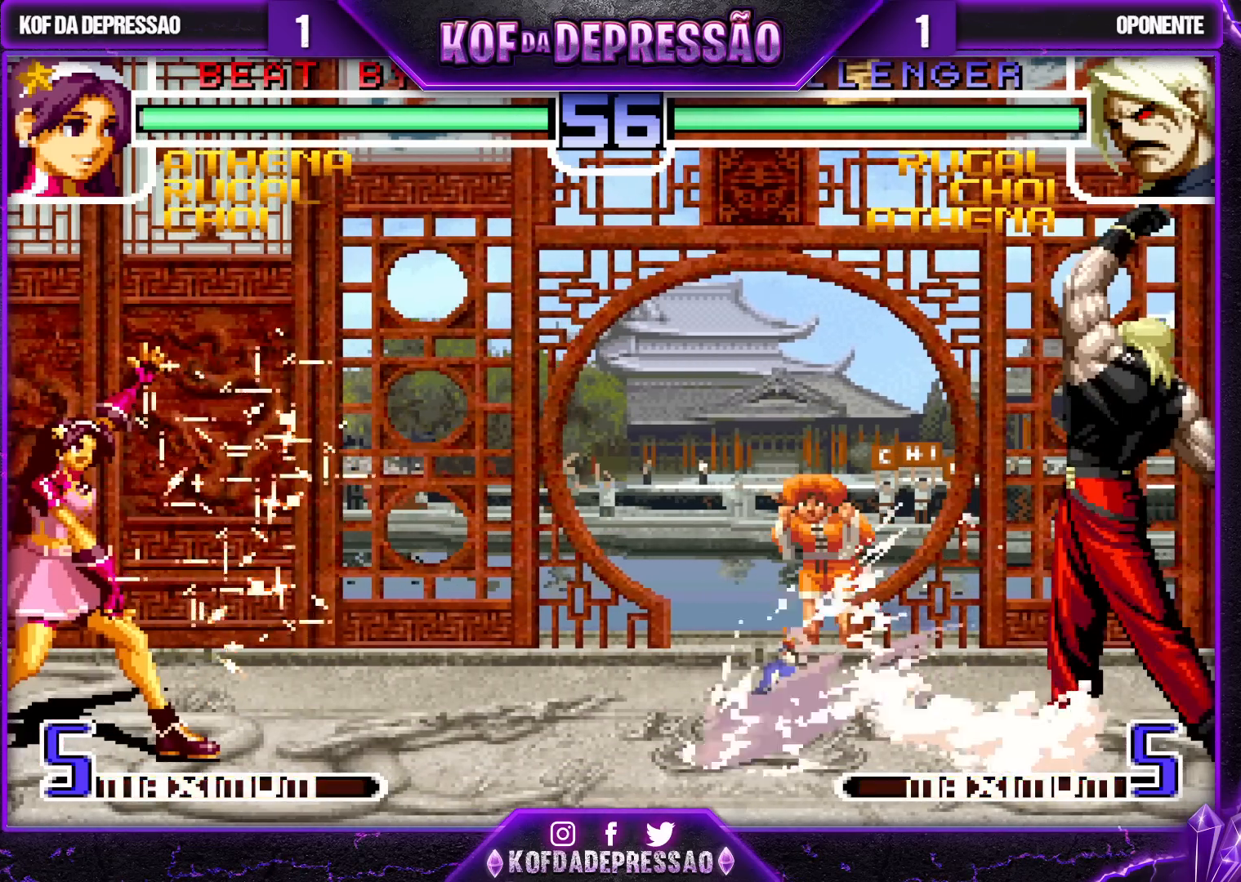
{"buttons": [], "left_stick": "down-left", "events": [[150, "left_stick", "down-left"], [183, "TRIANGLE", "up"]]}
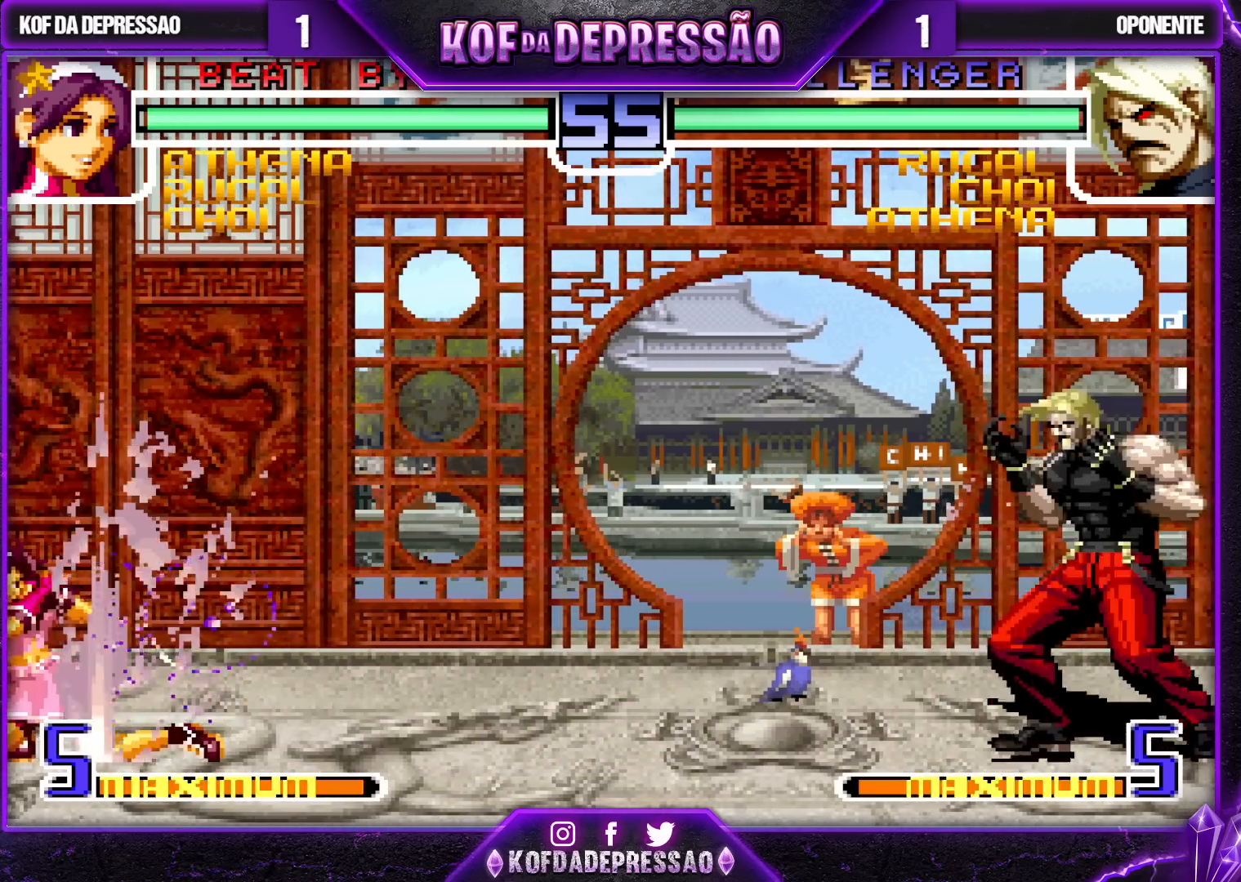
{"buttons": [], "left_stick": "left", "events": [[100, "left_stick", "center"], [150, "left_stick", "right"], [217, "left_stick", "down"], [333, "left_stick", "left"]]}
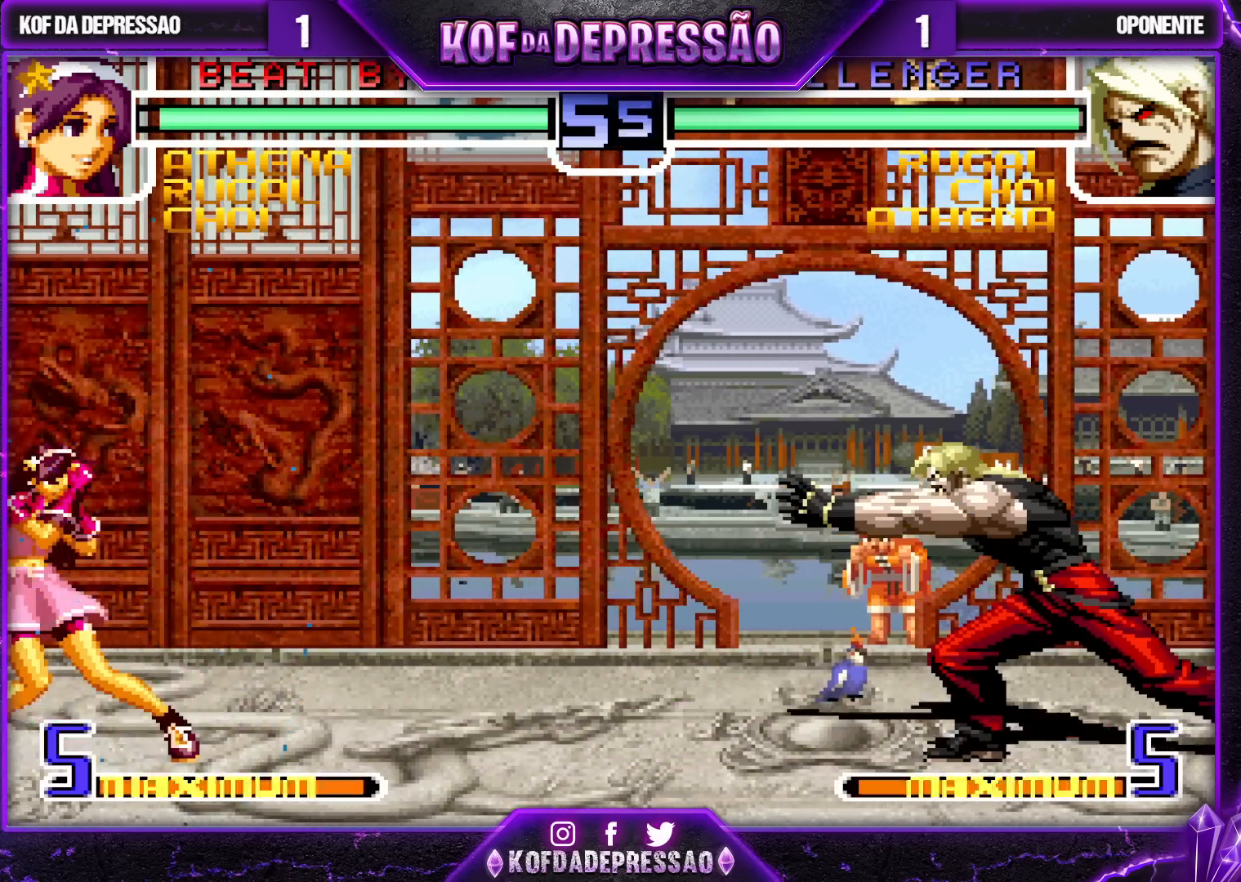
{"buttons": [], "left_stick": "right", "events": [[83, "left_stick", "right"], [133, "left_stick", "center"], [183, "left_stick", "right"]]}
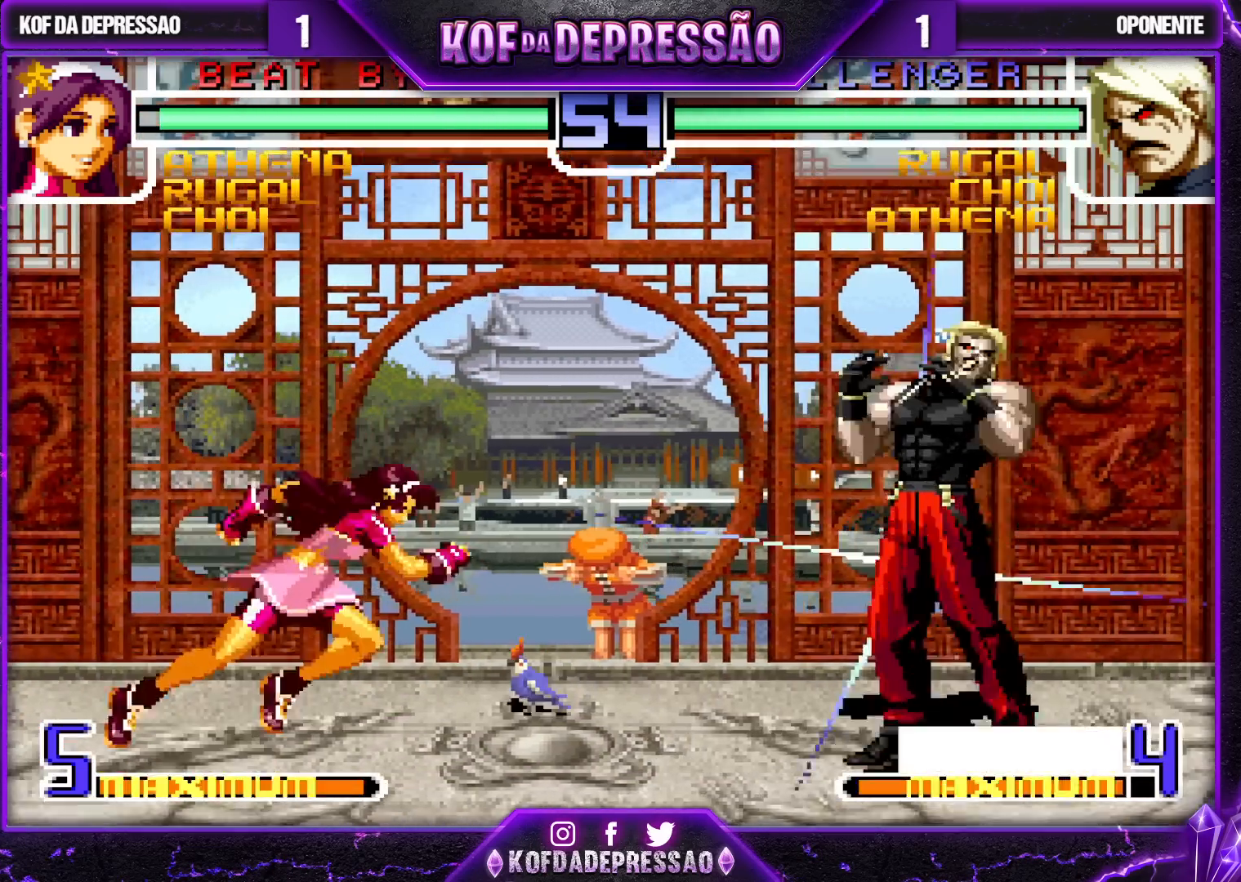
{"buttons": [], "left_stick": "right", "events": [[150, "SQUARE", "down"], [150, "TRIANGLE", "down"], [250, "SQUARE", "up"], [250, "TRIANGLE", "up"]]}
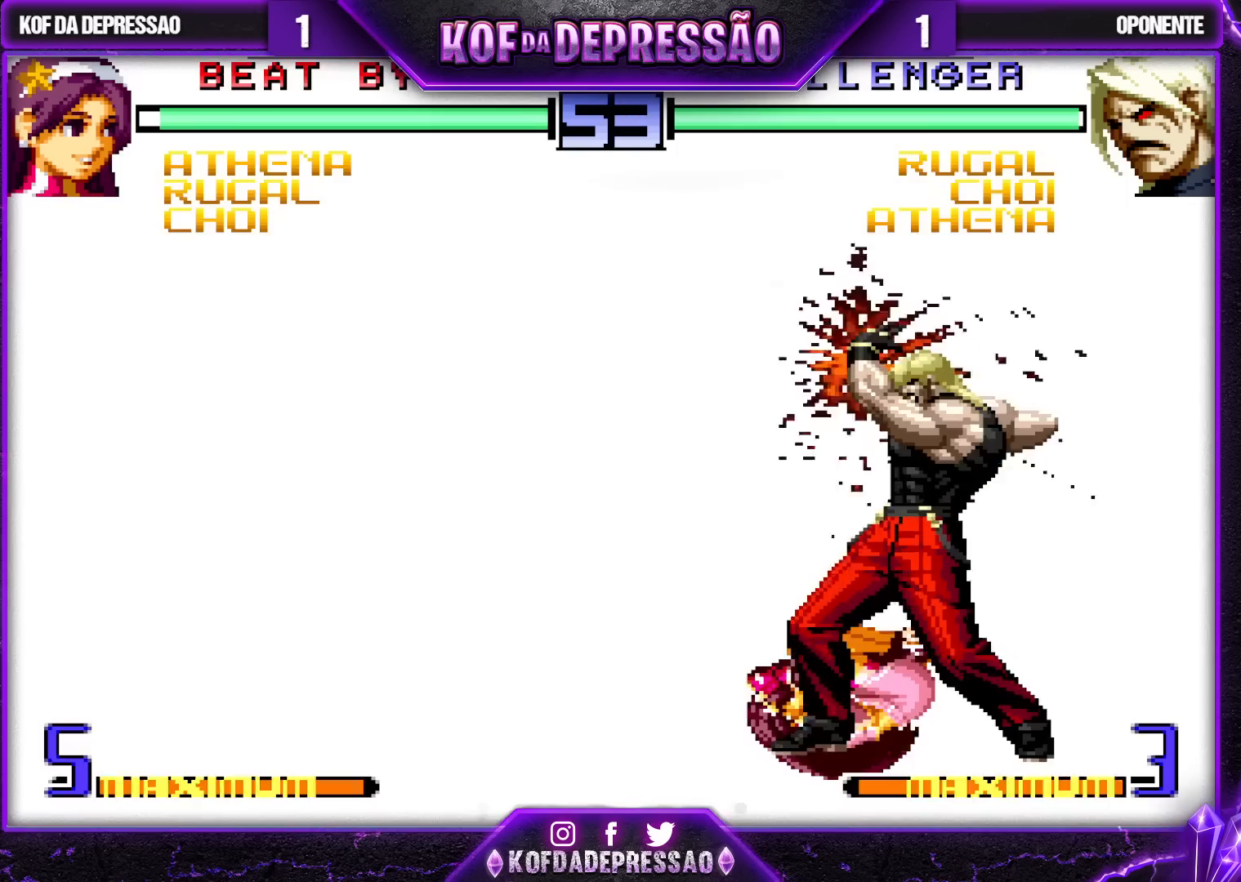
{"buttons": [], "left_stick": "center", "events": [[33, "left_stick", "center"], [83, "left_stick", "left"], [150, "CROSS", "down"], [183, "CROSS", "up"], [350, "left_stick", "center"]]}
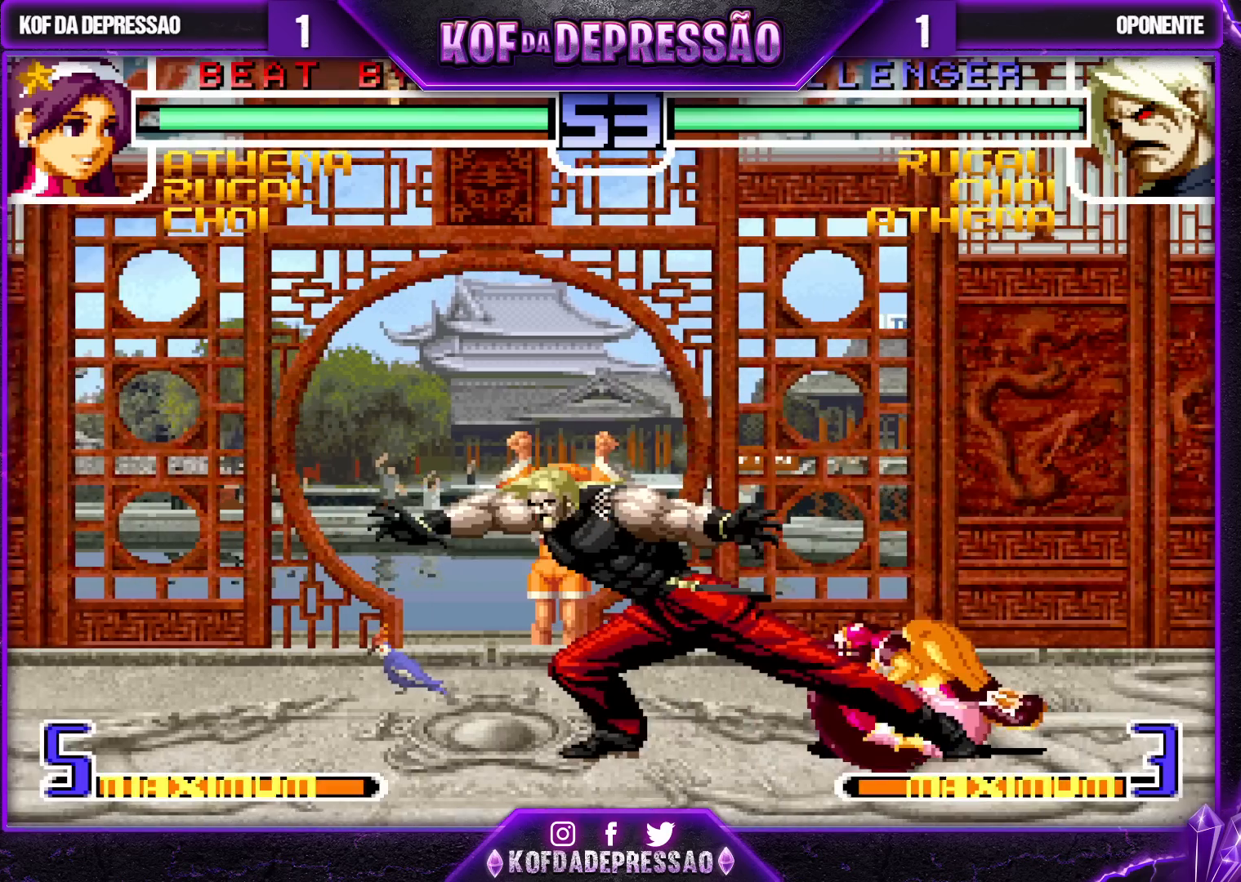
{"buttons": [], "left_stick": "center", "events": [[183, "R1", "down"], [250, "R1", "up"], [350, "R1", "down"], [350, "TRIANGLE", "down"], [417, "left_stick", "left"], [433, "R1", "up"], [433, "TRIANGLE", "up"], [483, "left_stick", "center"]]}
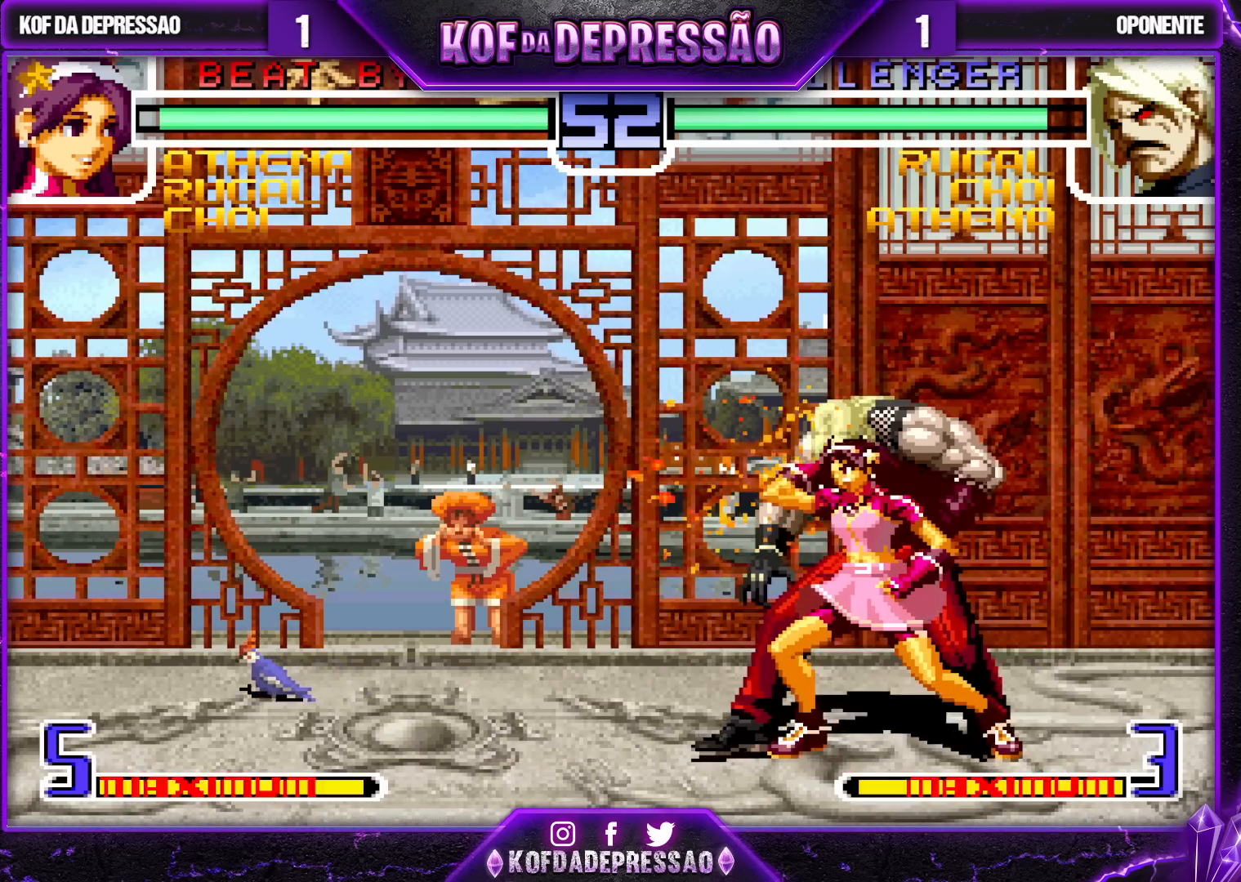
{"buttons": [], "left_stick": "center", "events": [[50, "left_stick", "left"], [83, "R1", "down"], [150, "left_stick", "down"], [183, "R1", "up"], [317, "left_stick", "left"], [333, "R1", "down"], [333, "SQUARE", "down"], [450, "R1", "up"], [450, "SQUARE", "up"], [450, "left_stick", "center"]]}
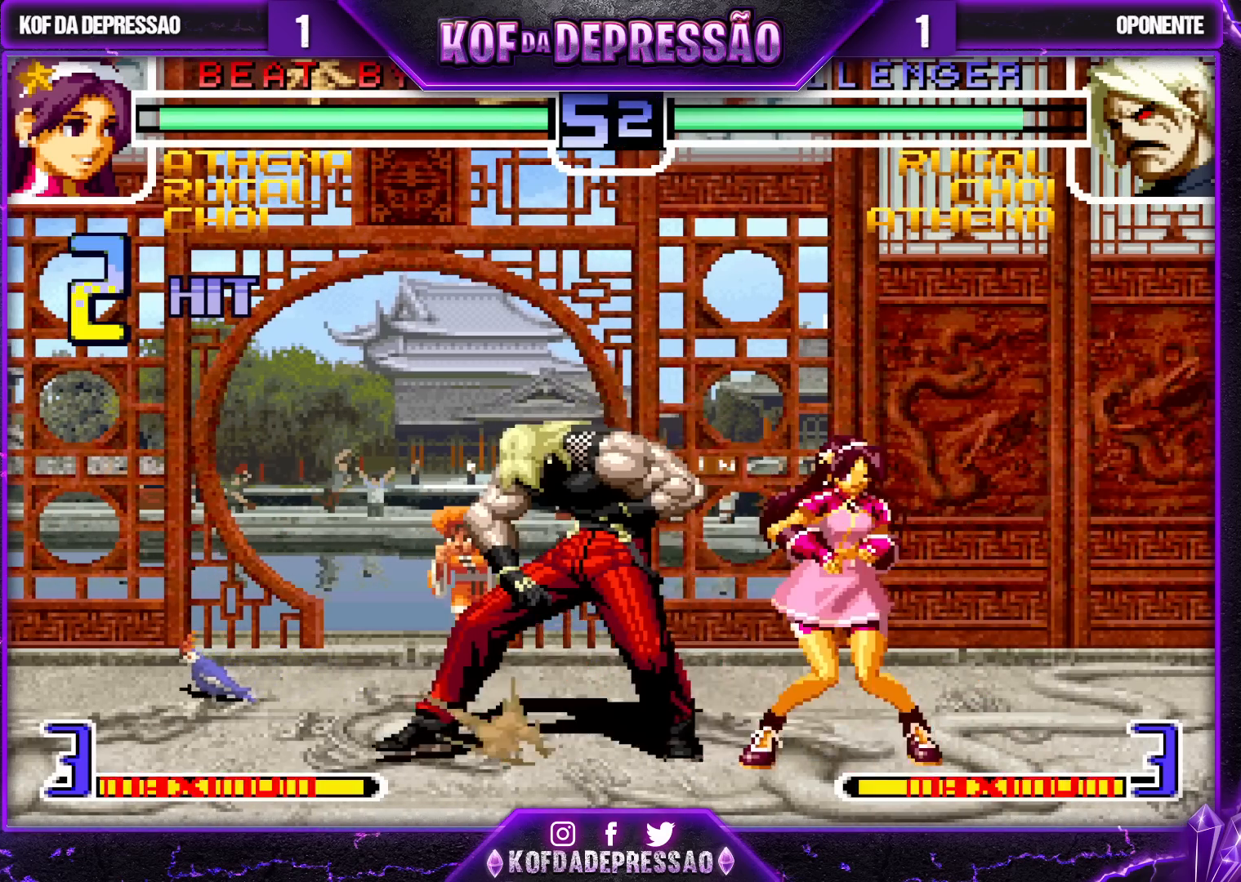
{"buttons": [], "left_stick": "center", "events": []}
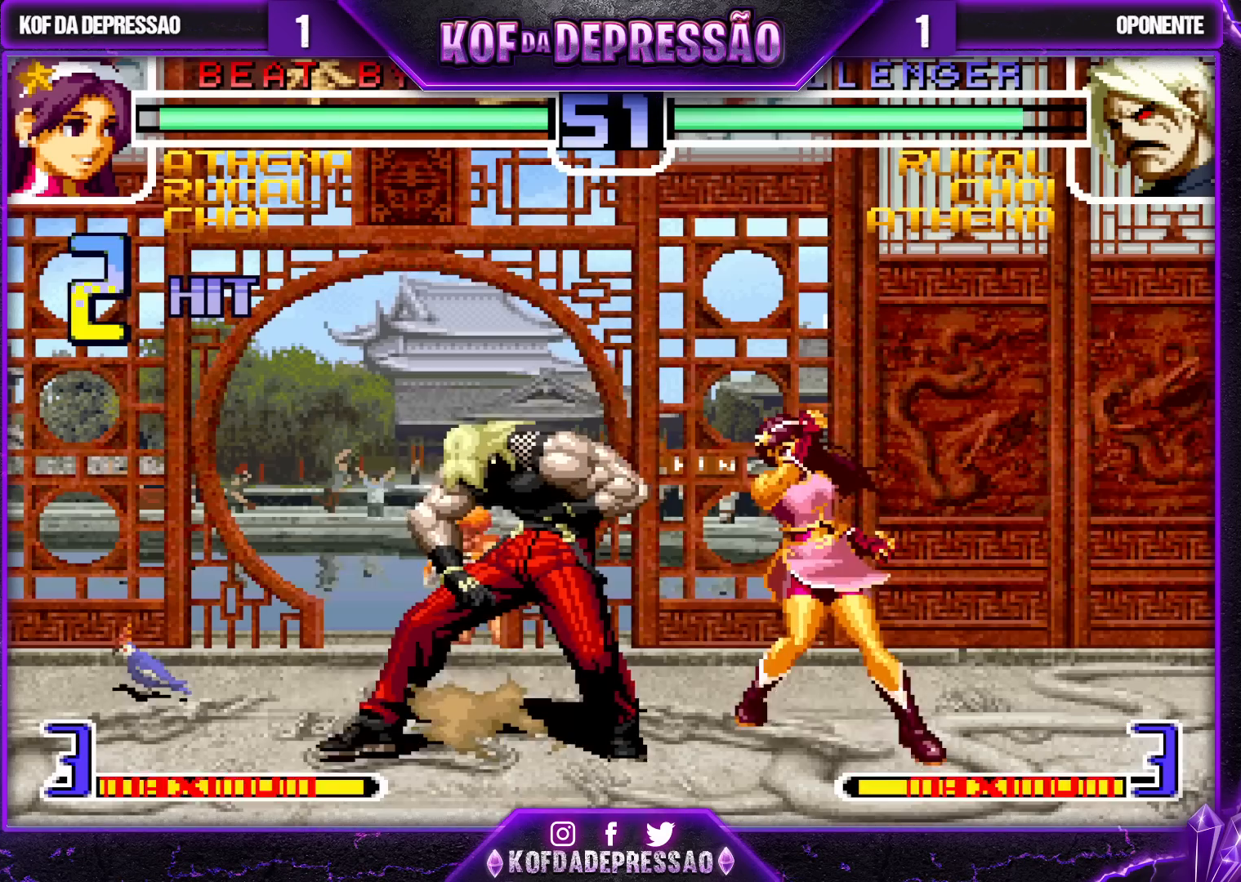
{"buttons": ["SQUARE"], "left_stick": "center", "events": [[350, "SQUARE", "down"], [400, "SQUARE", "up"], [450, "SQUARE", "down"]]}
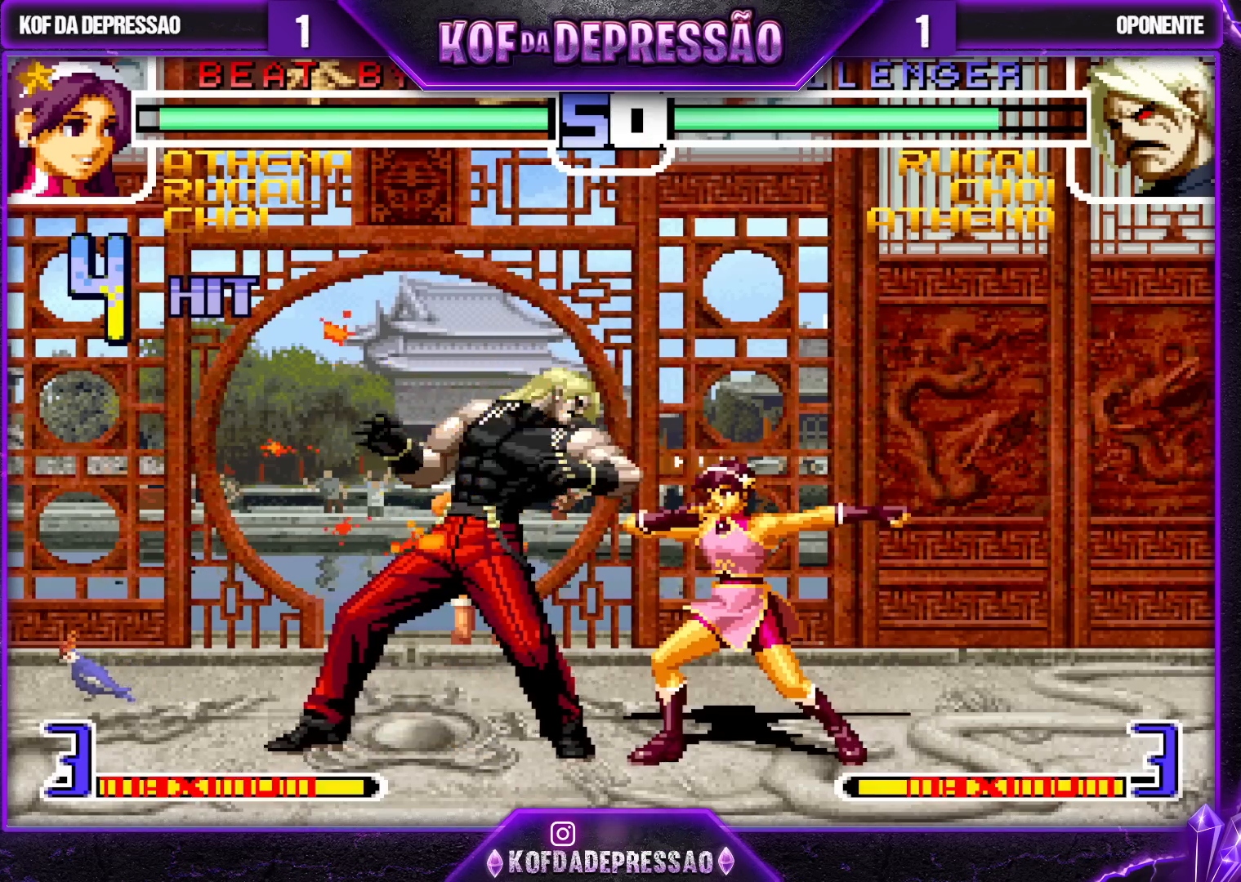
{"buttons": ["R1"], "left_stick": "center", "events": [[33, "SQUARE", "up"], [150, "TRIANGLE", "down"], [217, "TRIANGLE", "up"], [250, "TRIANGLE", "down"], [367, "TRIANGLE", "up"], [483, "R1", "down"]]}
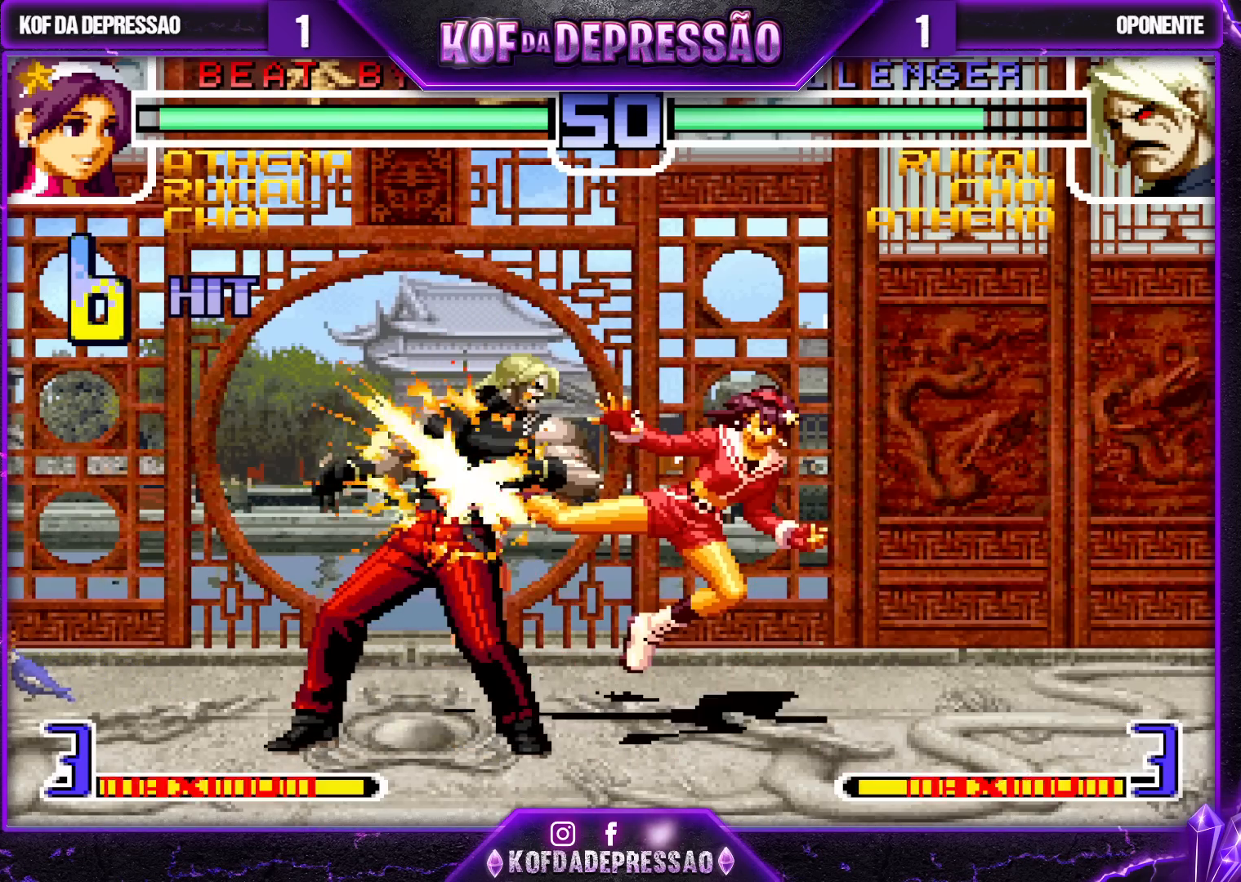
{"buttons": ["SQUARE"], "left_stick": "center", "events": [[17, "R1", "up"], [83, "R1", "down"], [200, "R1", "up"], [350, "SQUARE", "down"], [417, "SQUARE", "up"], [450, "SQUARE", "down"]]}
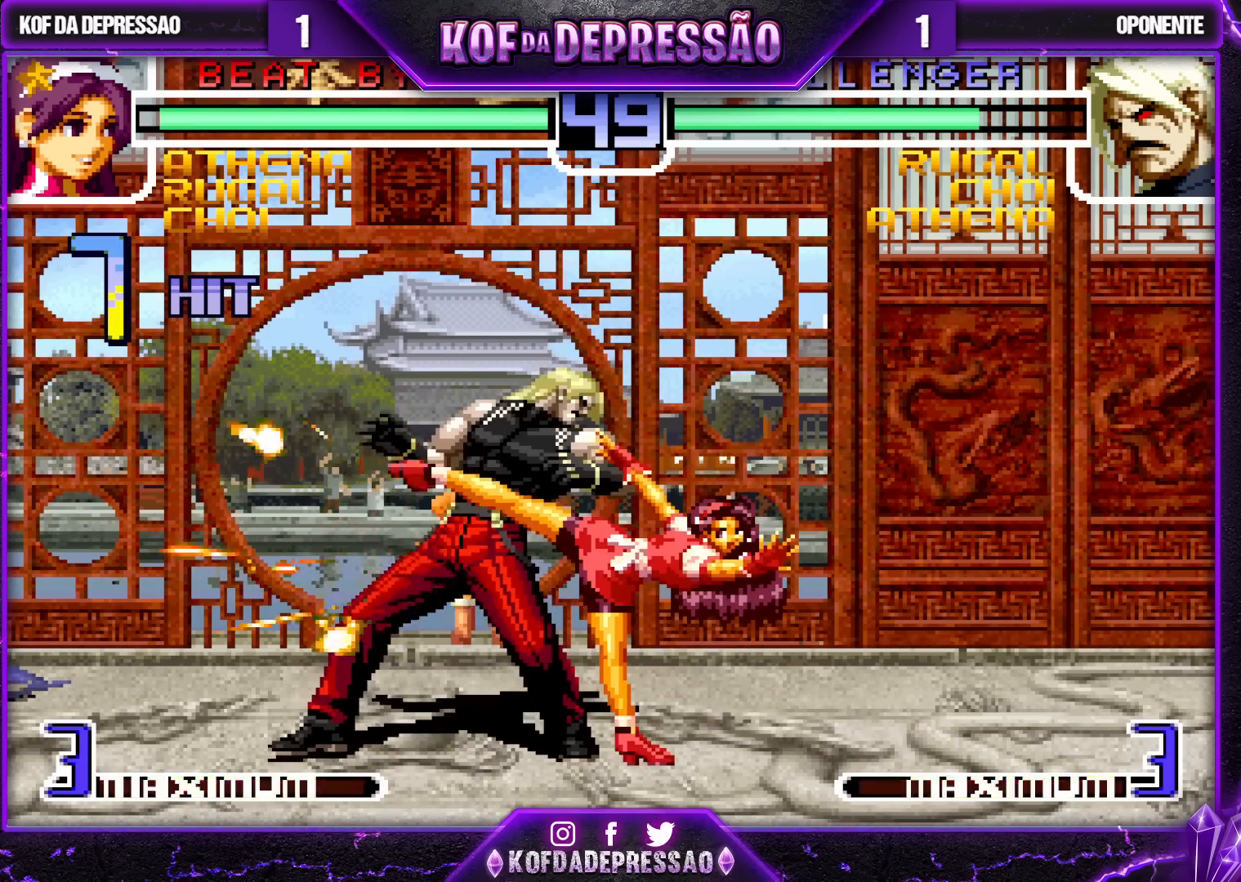
{"buttons": [], "left_stick": "center", "events": [[83, "SQUARE", "up"], [217, "TRIANGLE", "down"], [267, "TRIANGLE", "up"], [317, "TRIANGLE", "down"], [417, "TRIANGLE", "up"]]}
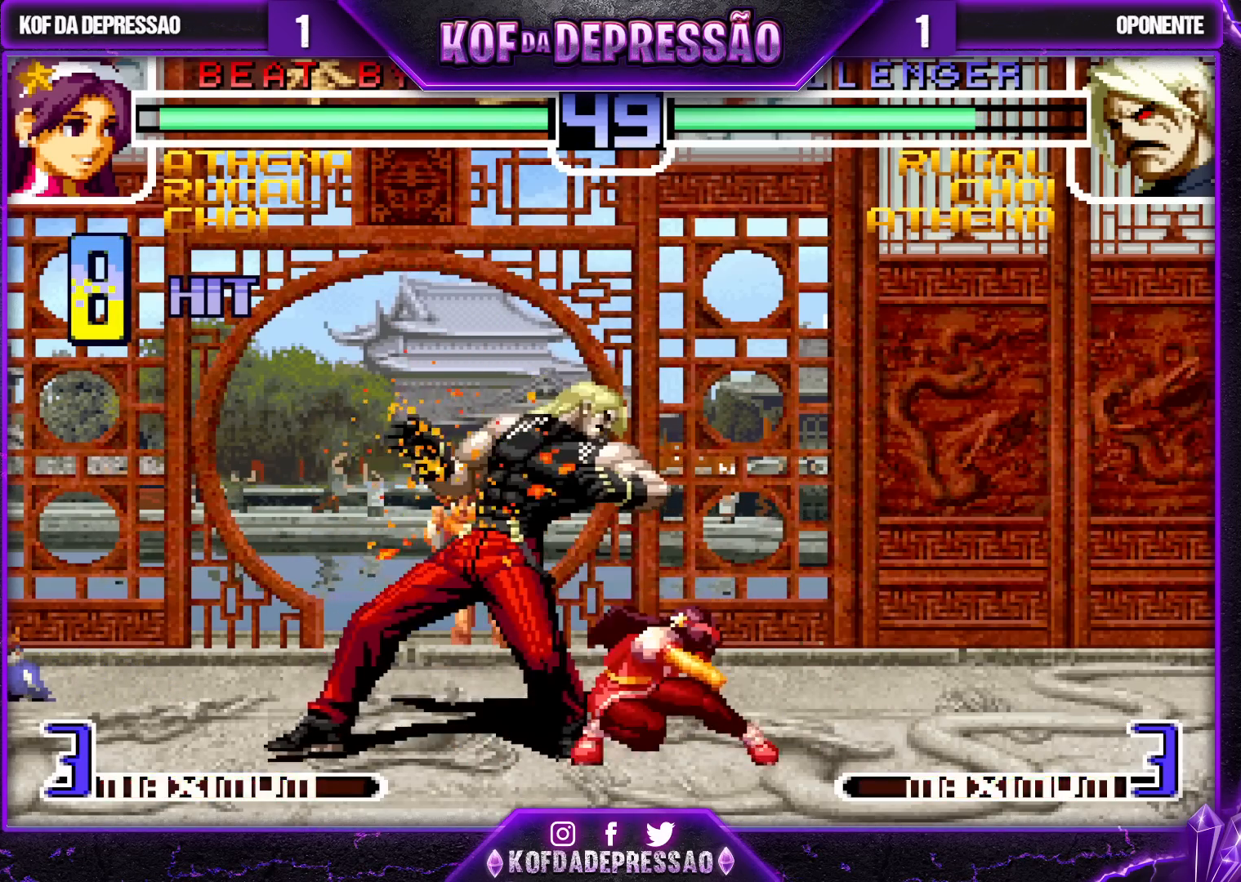
{"buttons": [], "left_stick": "center", "events": [[50, "R1", "down"], [83, "R1", "up"], [150, "R1", "down"], [217, "R1", "up"], [450, "CROSS", "down"], [483, "CROSS", "up"]]}